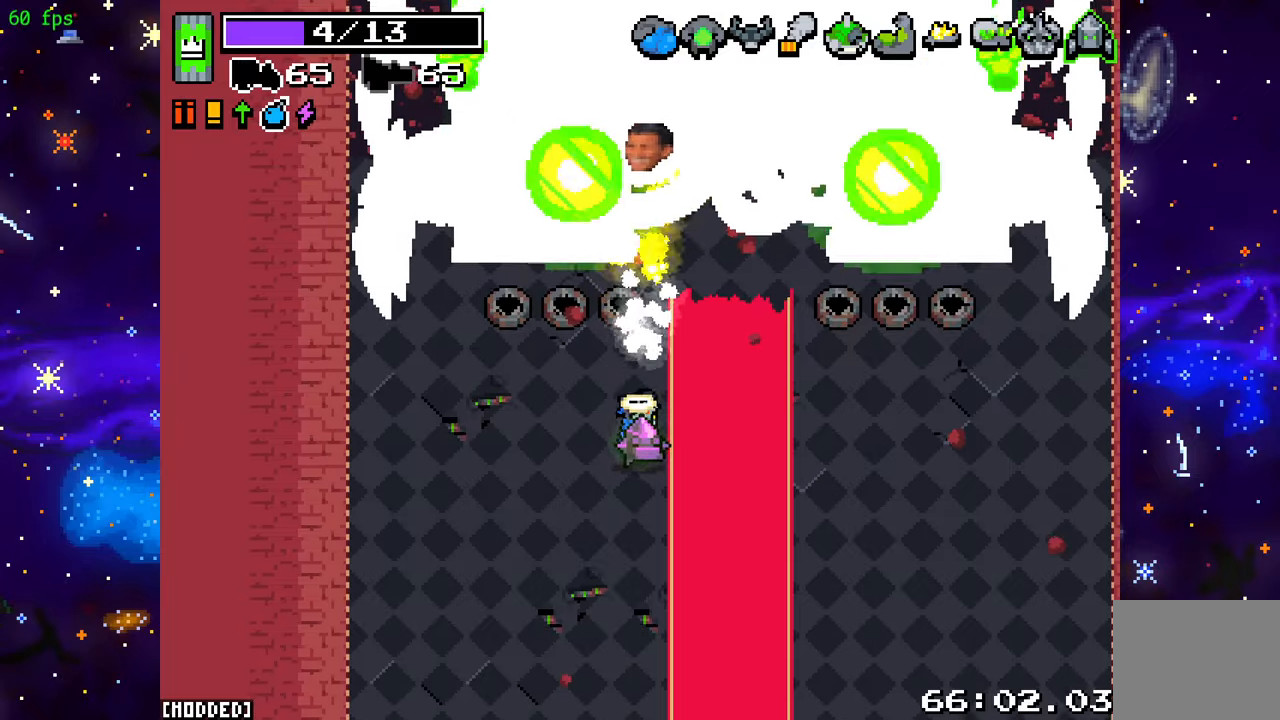
Gameplay with a controller (PlayStation layout); each line is a JSON object with the inputs held at the frame after it. "events" lists button and stick changes between this image and that frame as [ms after this image, input, new state], when the widget could be followed in between. Not read: L3 R3.
{"buttons": ["L2", "R2"], "left_stick": "up-right", "right_stick": "up", "events": [[183, "left_stick", "center"], [283, "left_stick", "up-right"], [367, "L2", "down"]]}
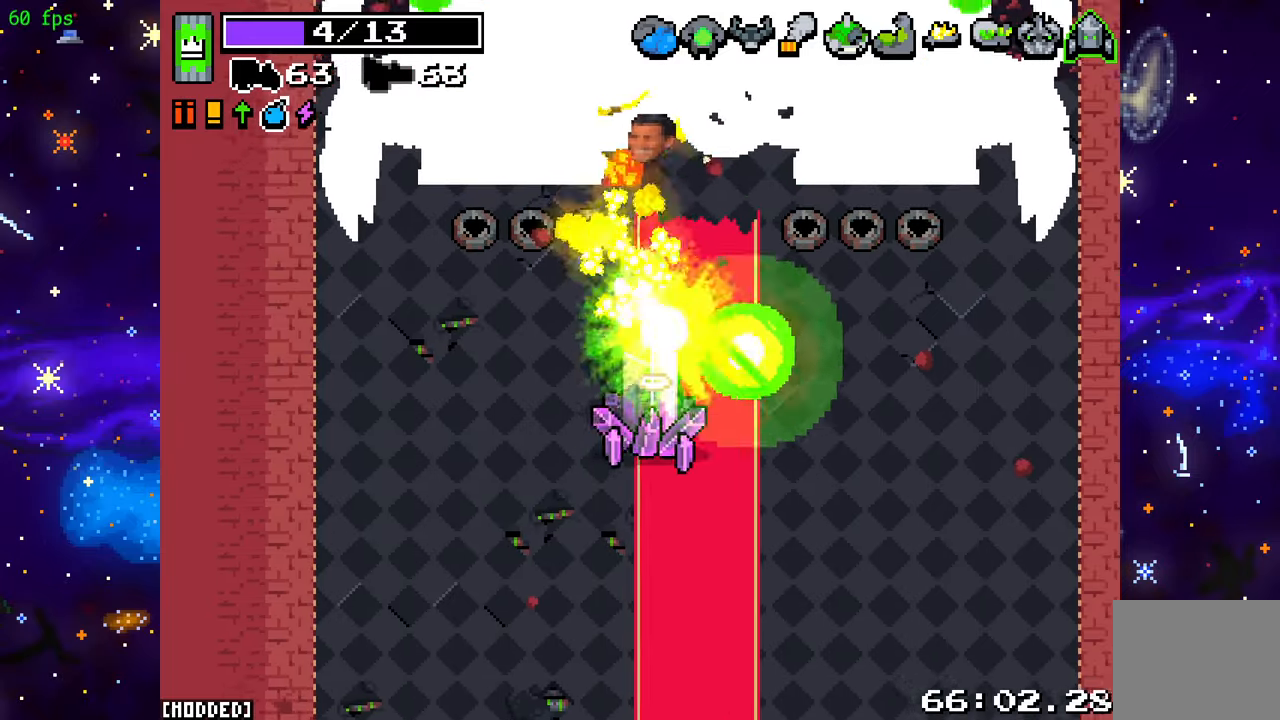
{"buttons": ["R2"], "left_stick": "left", "right_stick": "up", "events": [[100, "left_stick", "right"], [300, "left_stick", "left"], [350, "L2", "up"]]}
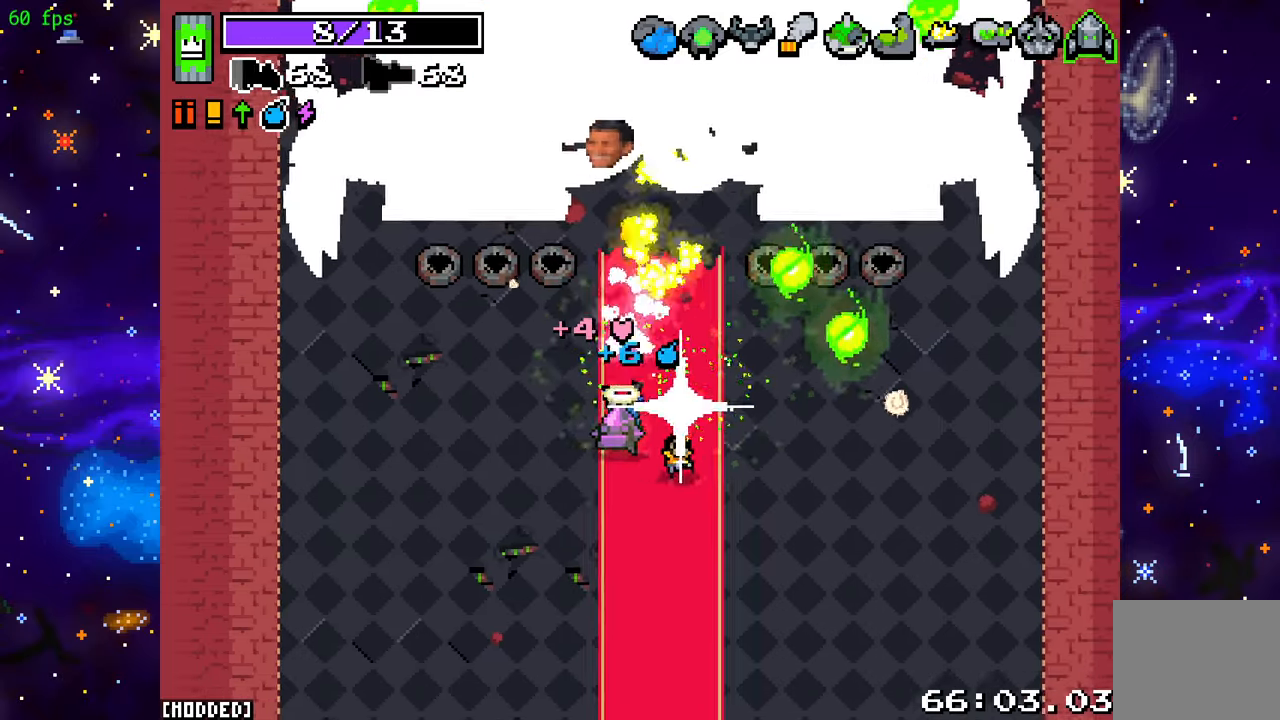
{"buttons": ["R2"], "left_stick": "up", "right_stick": "up", "events": [[67, "left_stick", "center"], [500, "left_stick", "up"]]}
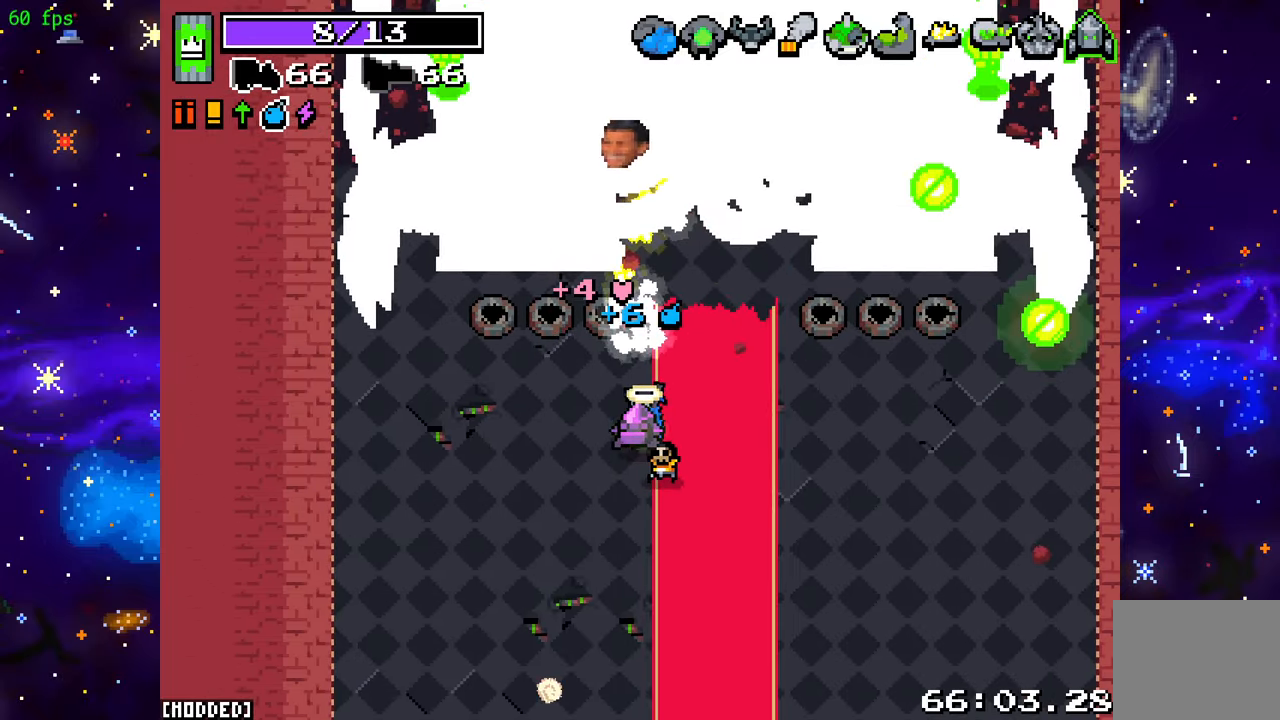
{"buttons": ["R2"], "left_stick": "center", "right_stick": "up", "events": [[67, "left_stick", "center"]]}
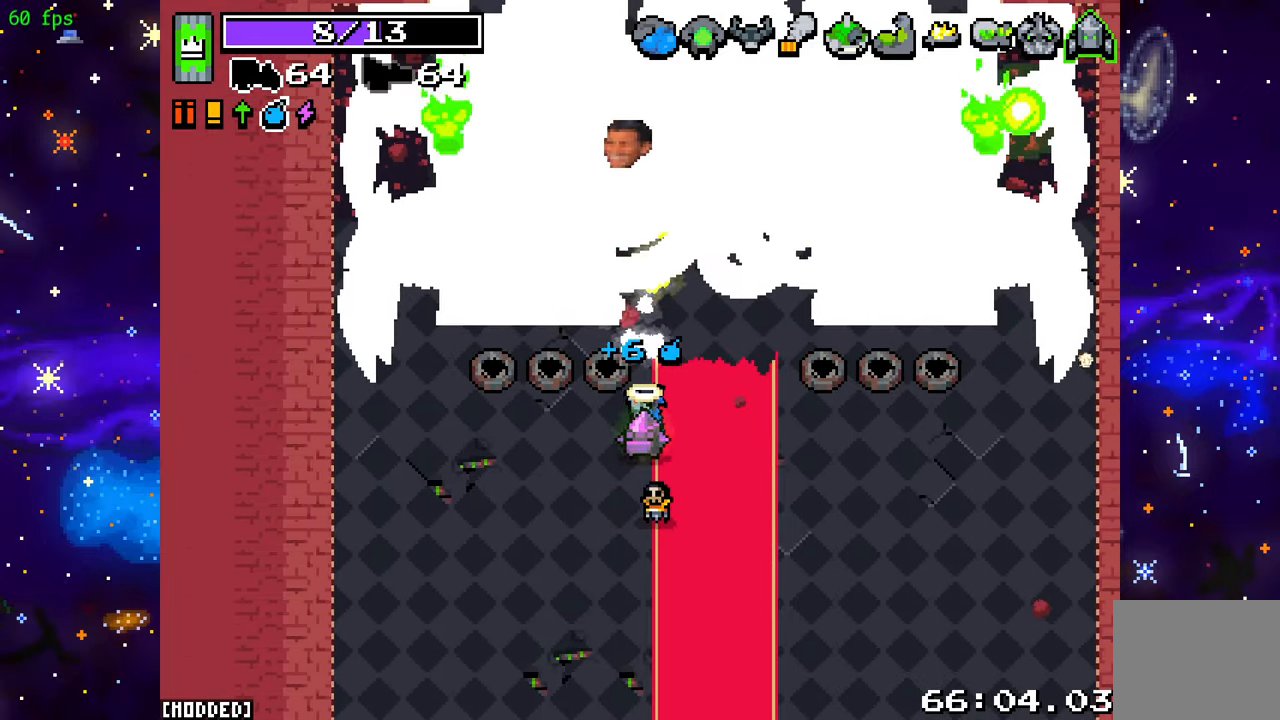
{"buttons": ["R2"], "left_stick": "center", "right_stick": "up", "events": []}
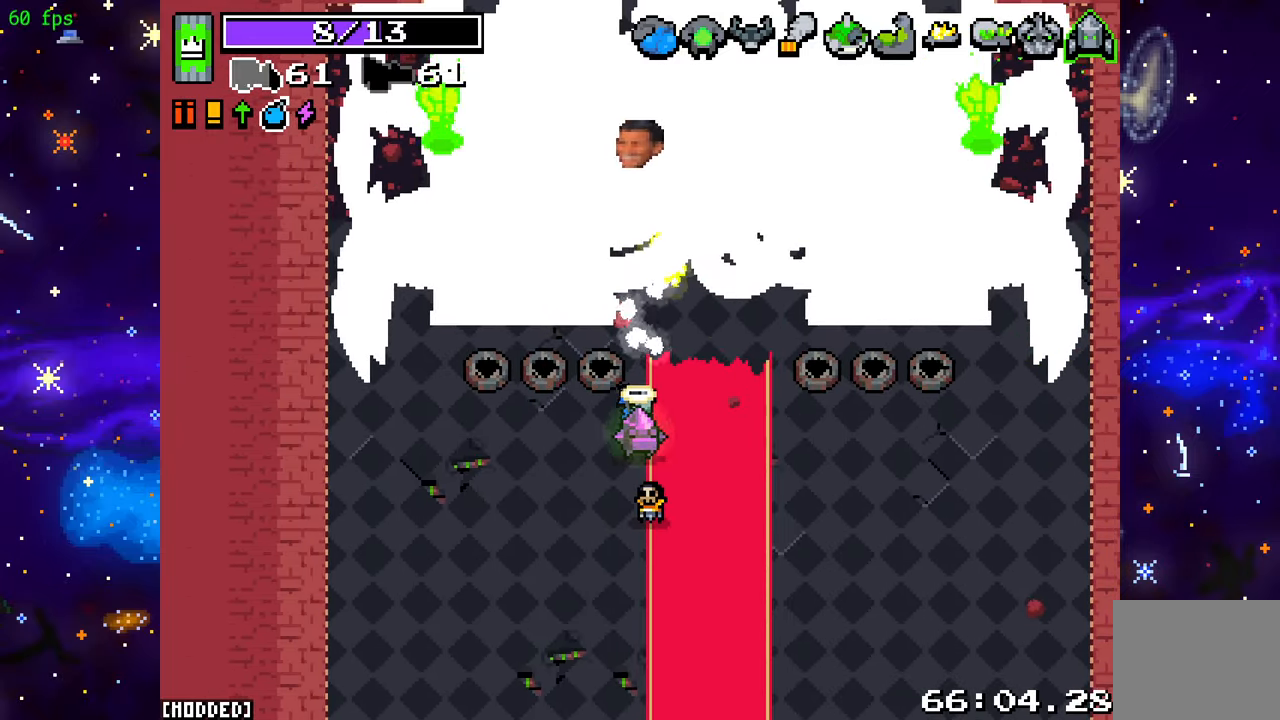
{"buttons": ["R2"], "left_stick": "center", "right_stick": "up", "events": []}
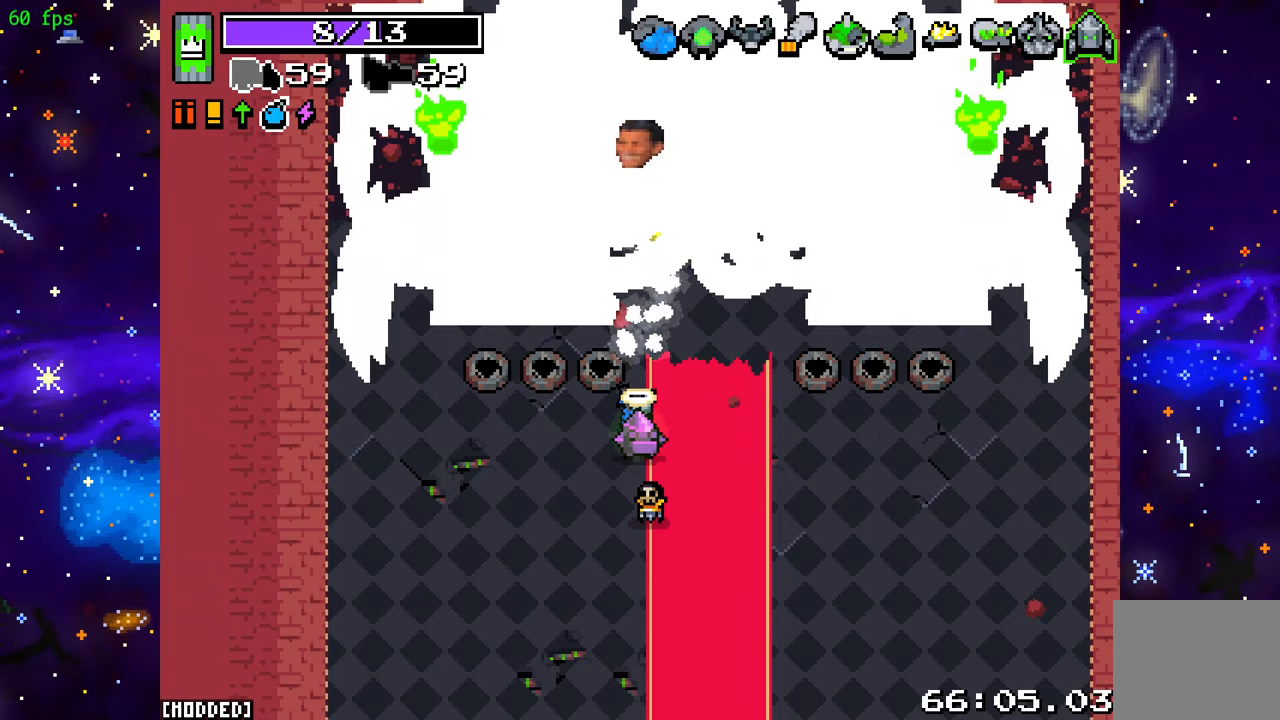
{"buttons": ["R2"], "left_stick": "center", "right_stick": "up", "events": []}
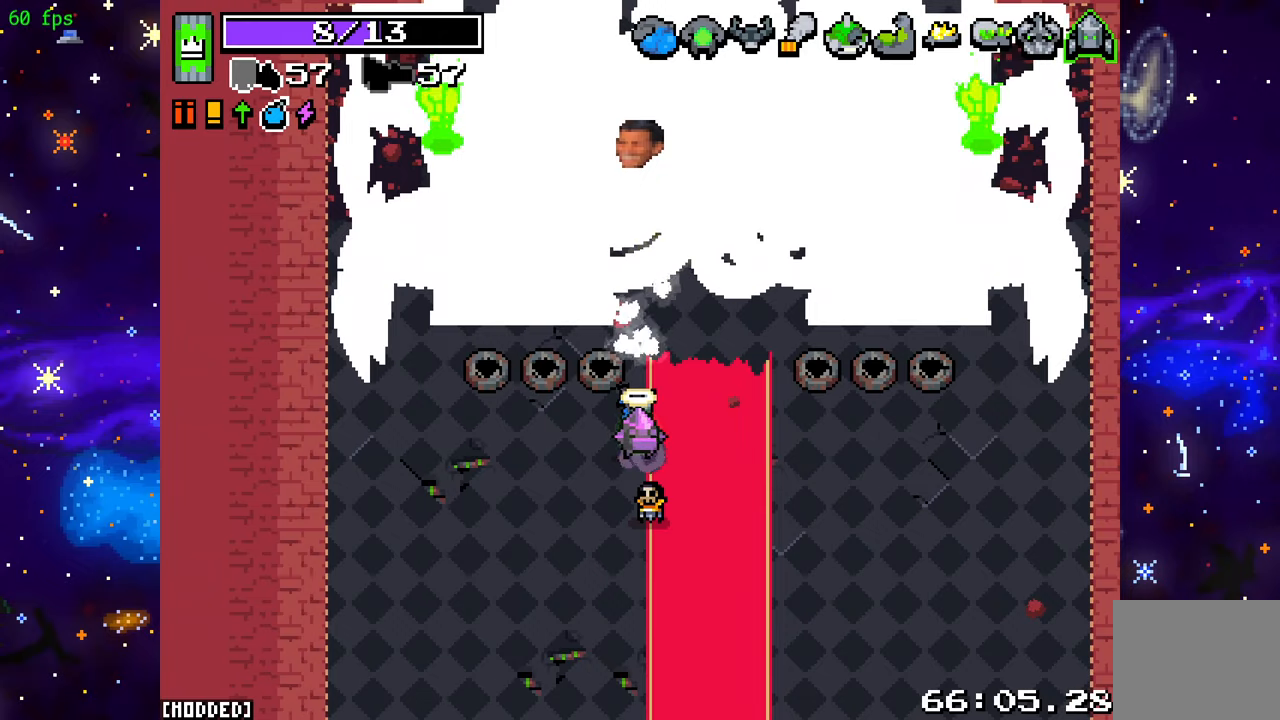
{"buttons": ["R2"], "left_stick": "center", "right_stick": "up", "events": []}
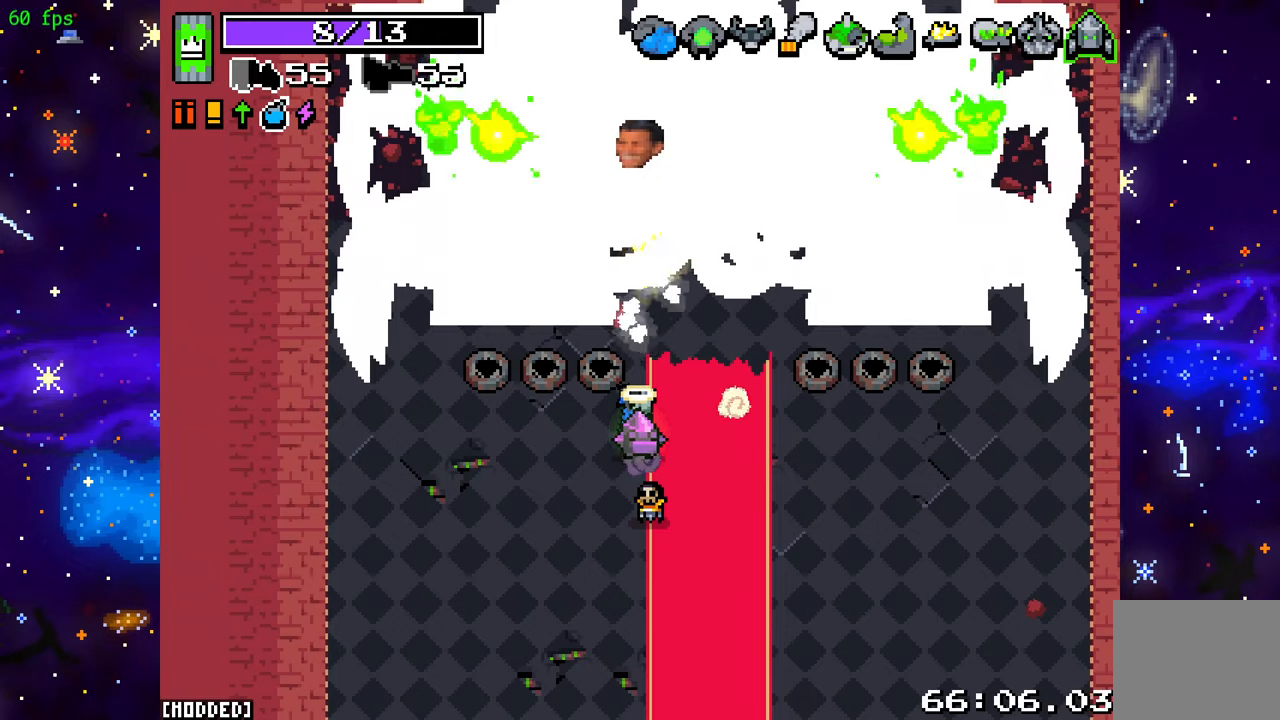
{"buttons": ["L2", "R2"], "left_stick": "right", "right_stick": "up", "events": [[383, "L2", "down"], [500, "left_stick", "right"]]}
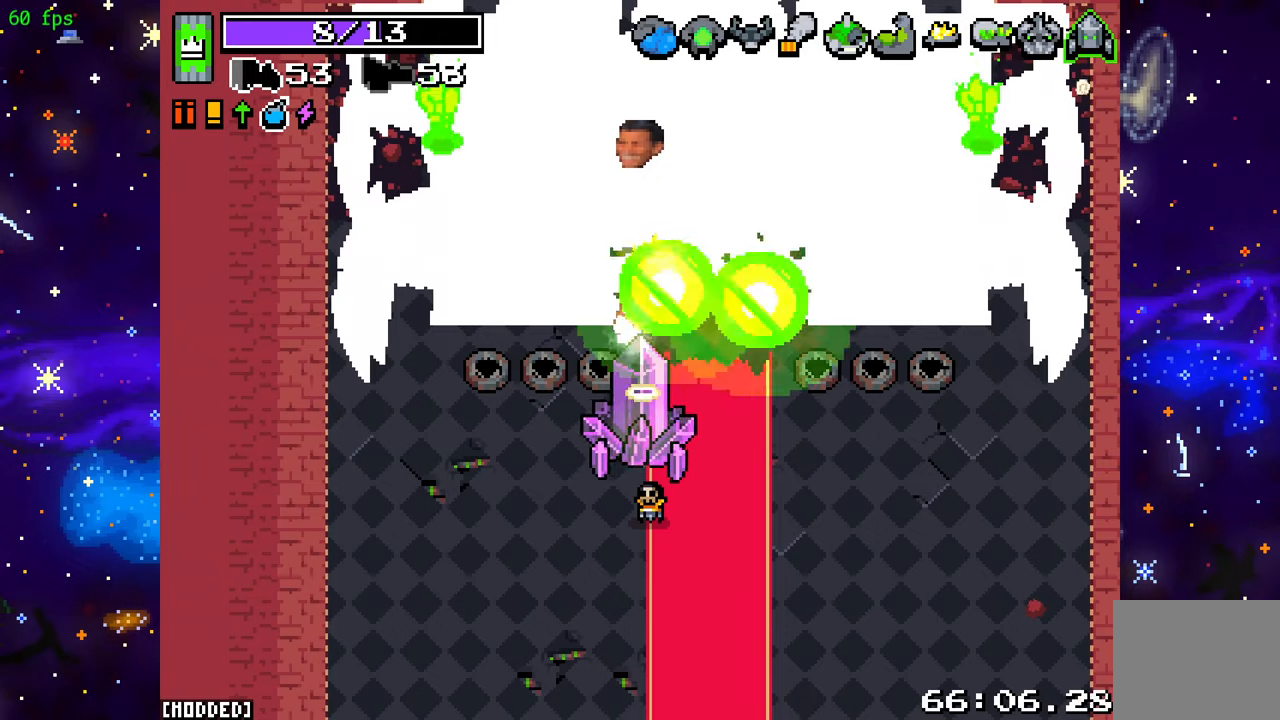
{"buttons": ["R2"], "left_stick": "left", "right_stick": "up", "events": [[417, "left_stick", "left"], [467, "L2", "up"]]}
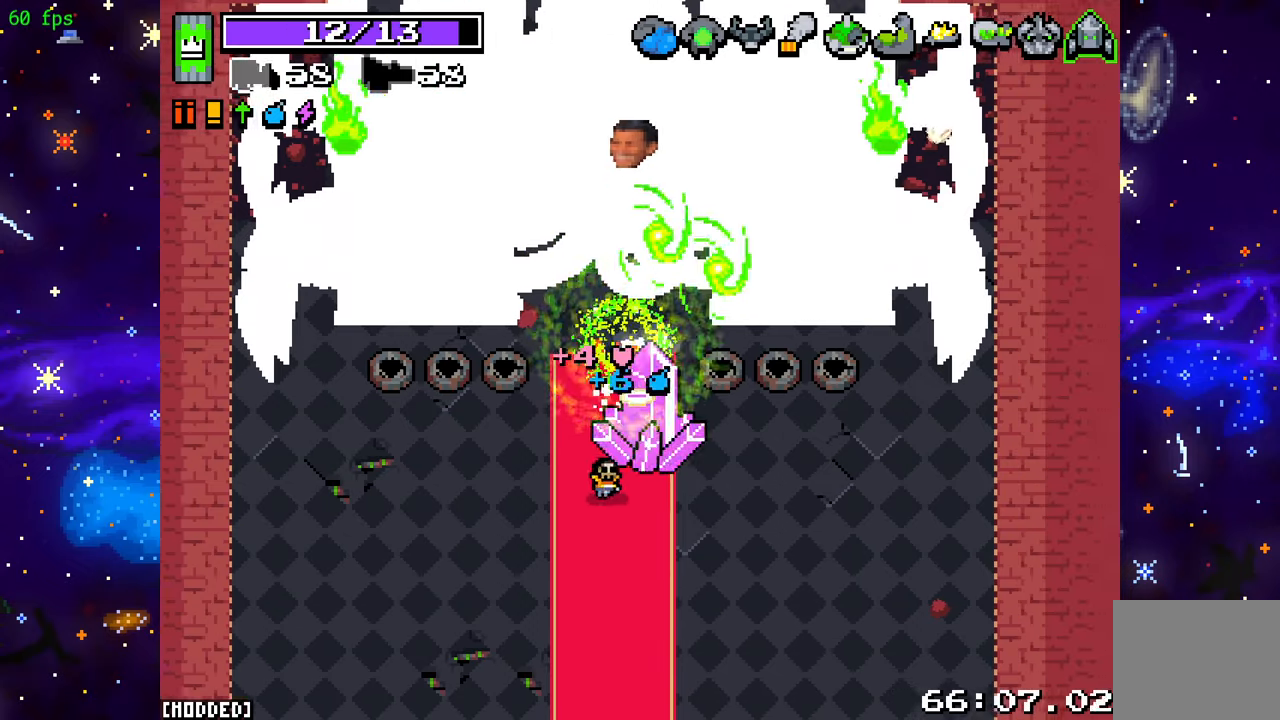
{"buttons": ["R2"], "left_stick": "center", "right_stick": "up", "events": [[133, "left_stick", "center"]]}
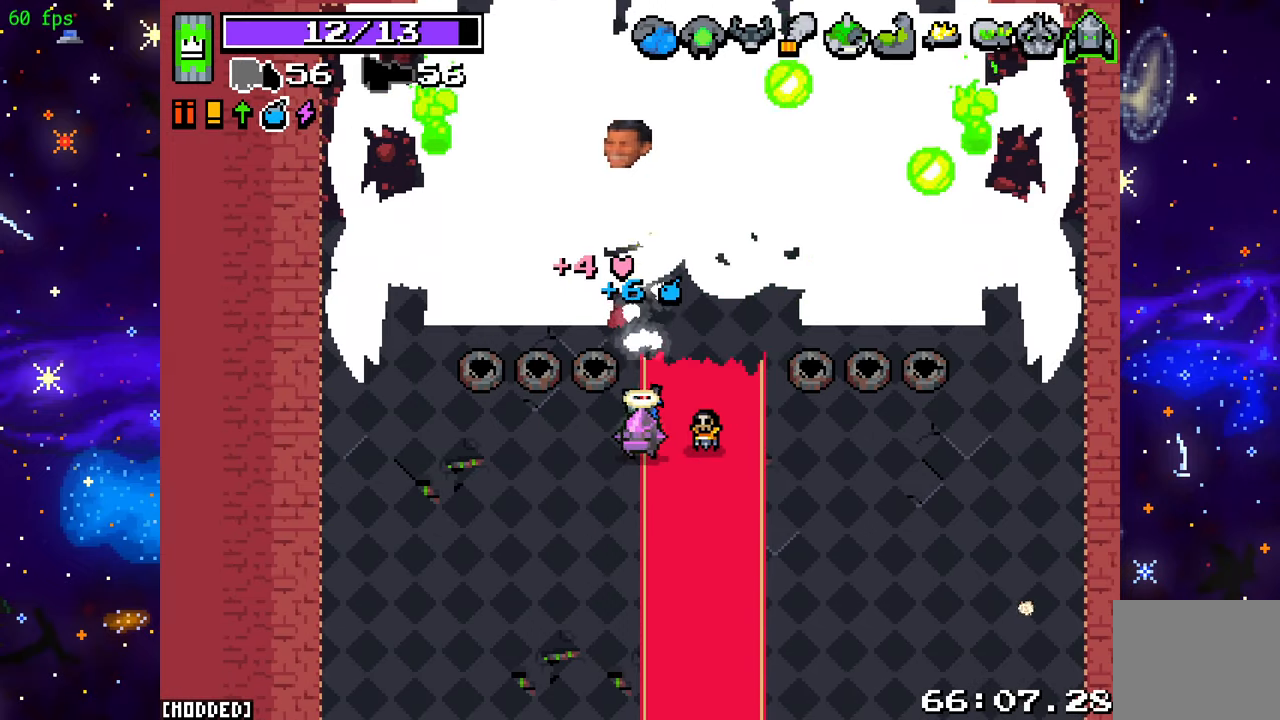
{"buttons": ["R2"], "left_stick": "center", "right_stick": "up", "events": []}
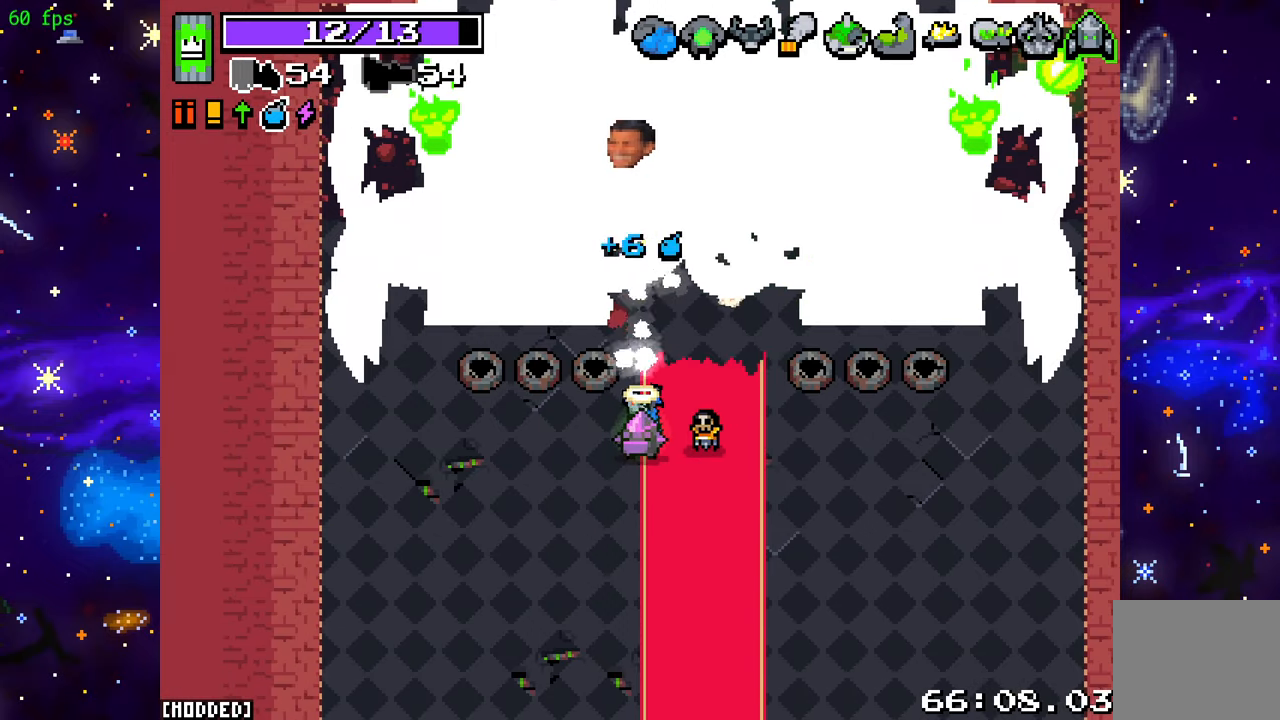
{"buttons": ["R2"], "left_stick": "center", "right_stick": "up", "events": []}
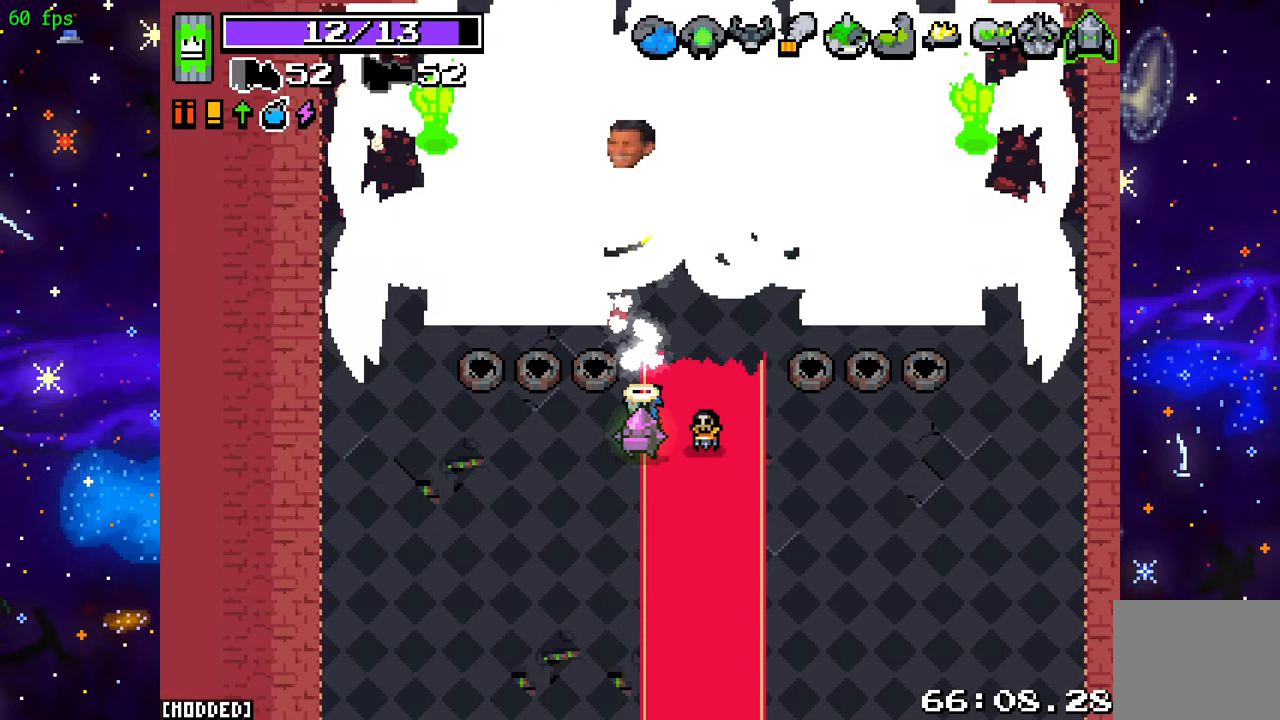
{"buttons": ["R2"], "left_stick": "center", "right_stick": "up", "events": []}
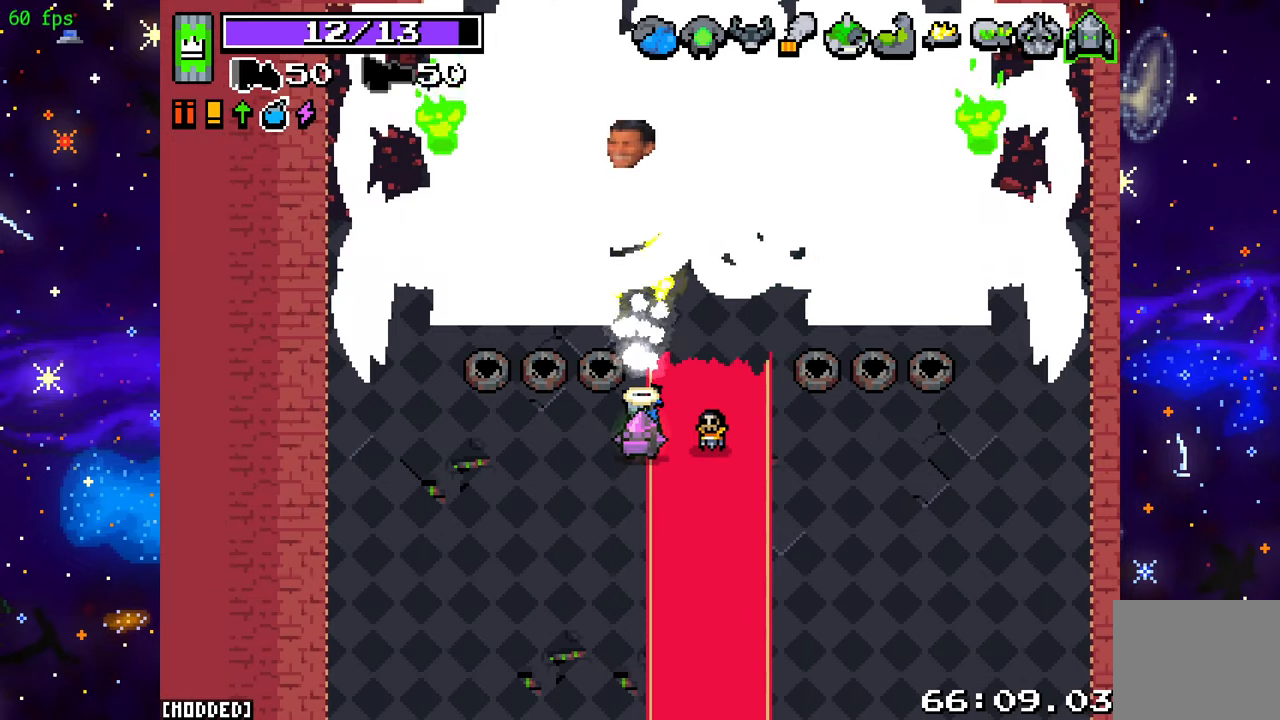
{"buttons": ["R2"], "left_stick": "center", "right_stick": "up", "events": []}
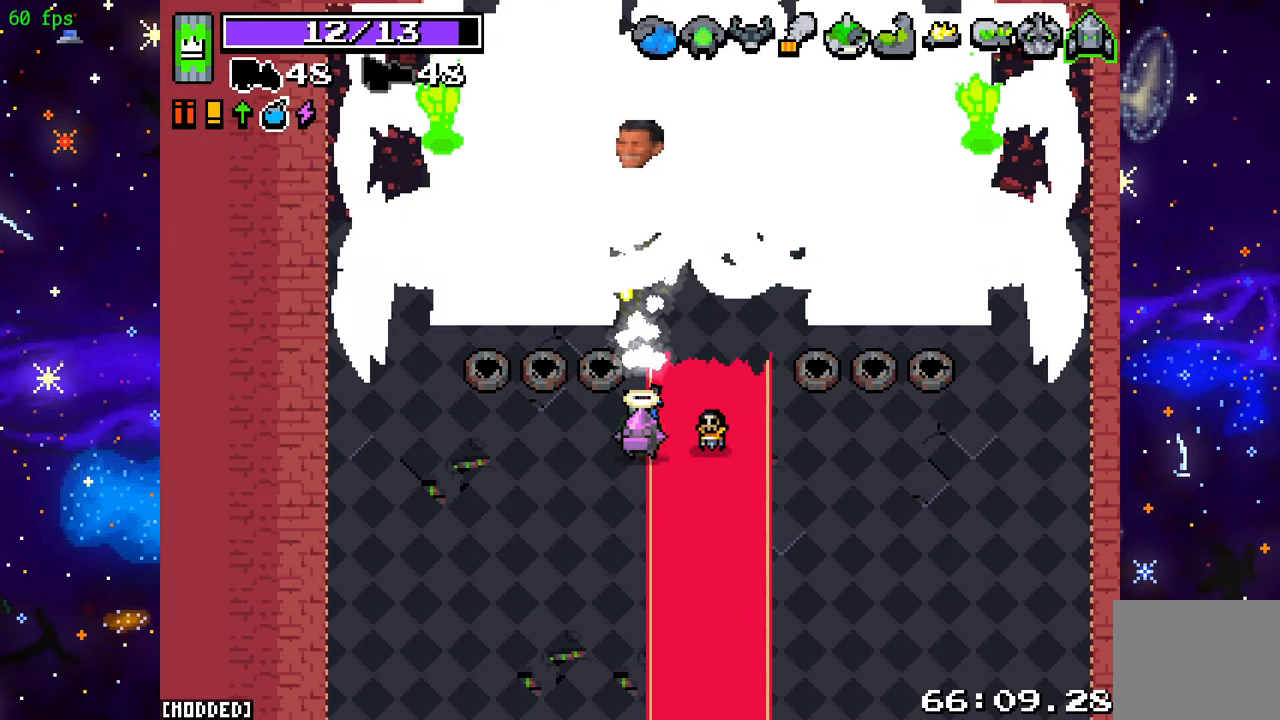
{"buttons": ["R2"], "left_stick": "center", "right_stick": "up", "events": []}
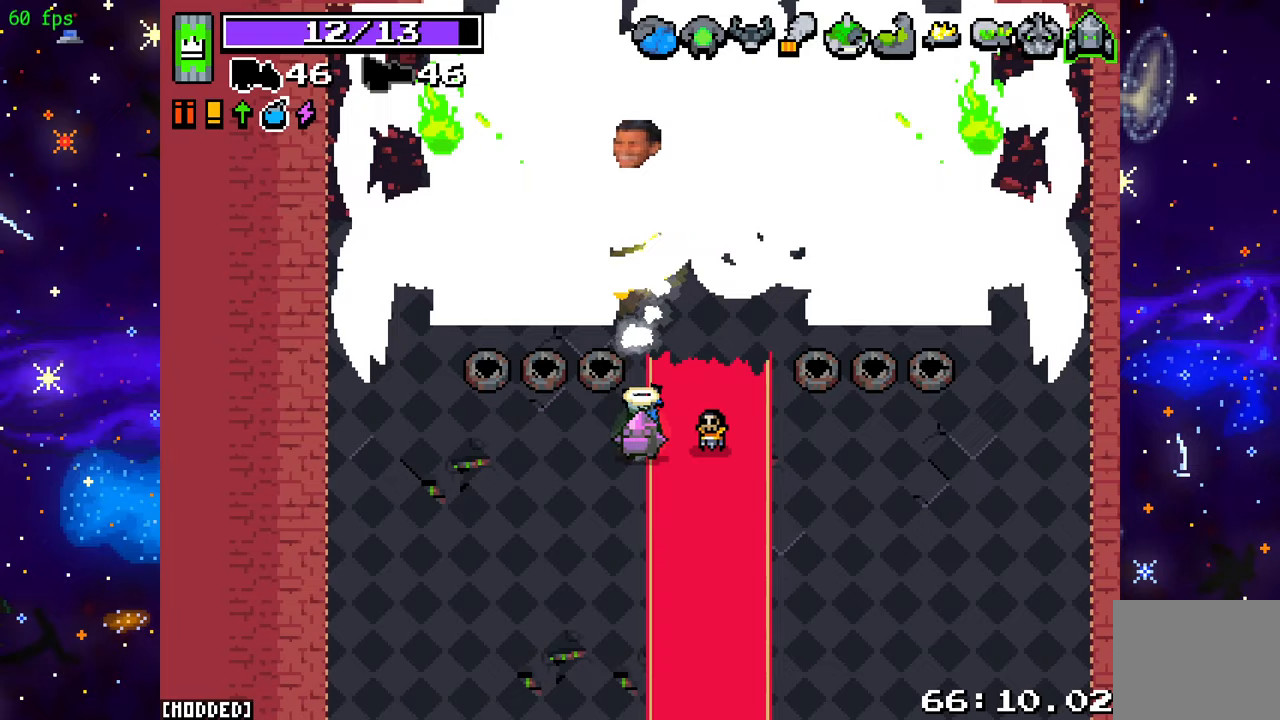
{"buttons": ["R2"], "left_stick": "center", "right_stick": "up", "events": []}
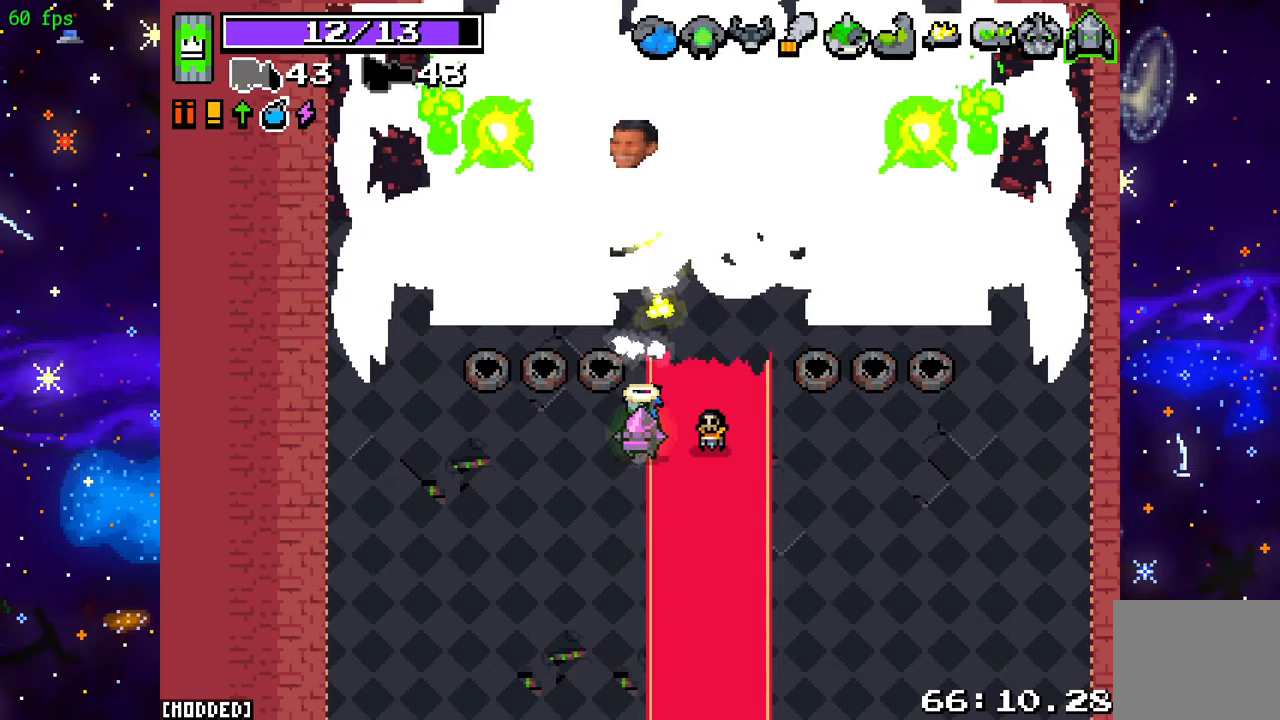
{"buttons": ["L2", "R2"], "left_stick": "center", "right_stick": "up", "events": [[217, "L2", "down"]]}
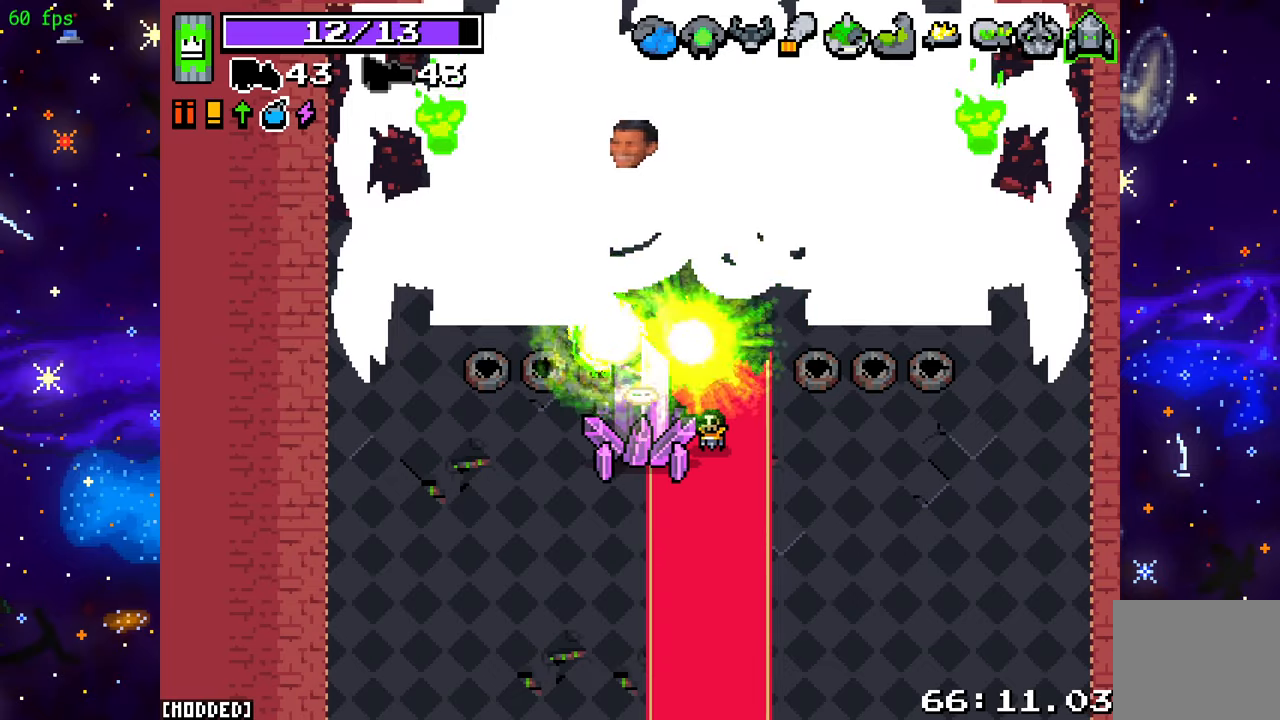
{"buttons": ["R2"], "left_stick": "center", "right_stick": "up", "events": [[300, "L2", "up"]]}
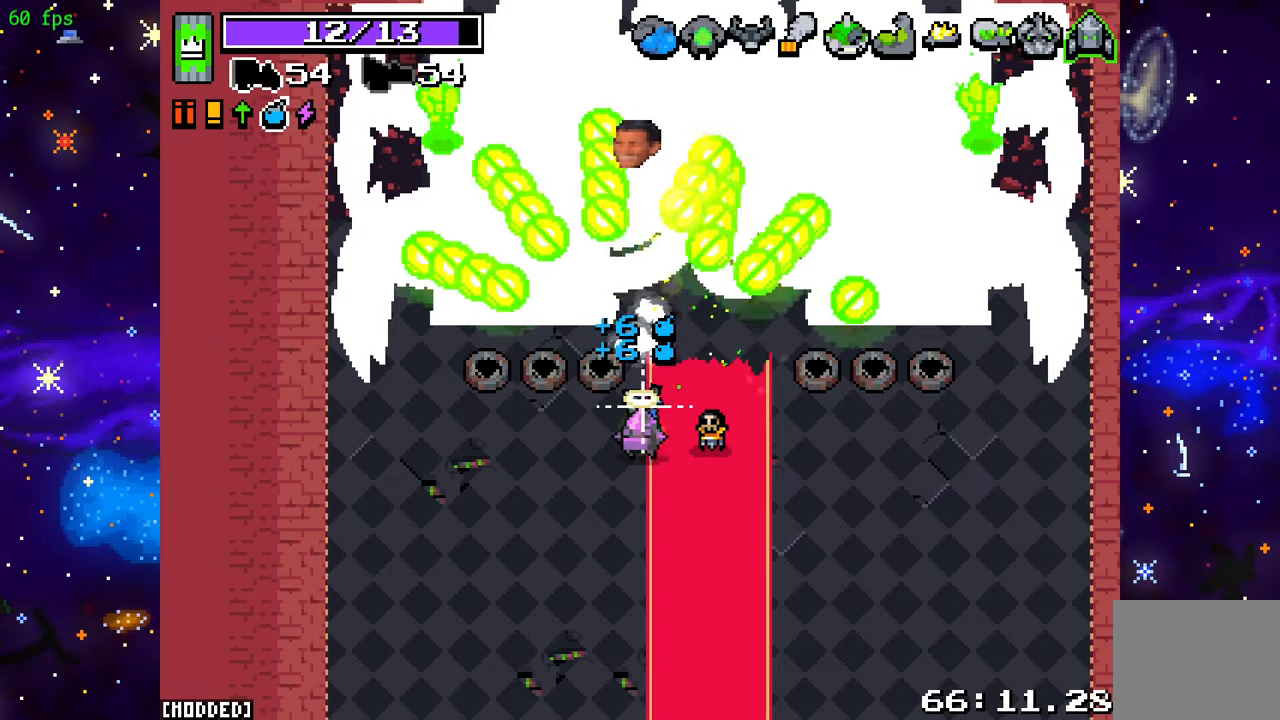
{"buttons": ["R2"], "left_stick": "center", "right_stick": "up", "events": []}
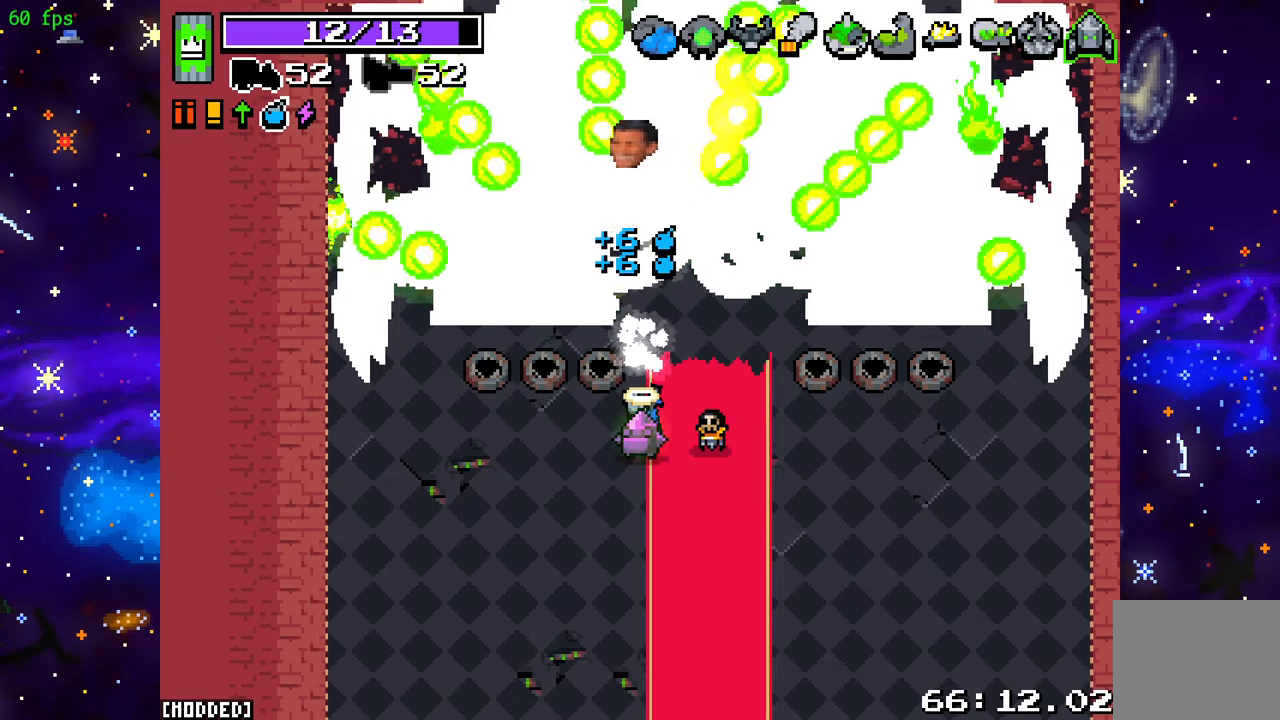
{"buttons": ["R2"], "left_stick": "center", "right_stick": "center", "events": [[167, "right_stick", "center"]]}
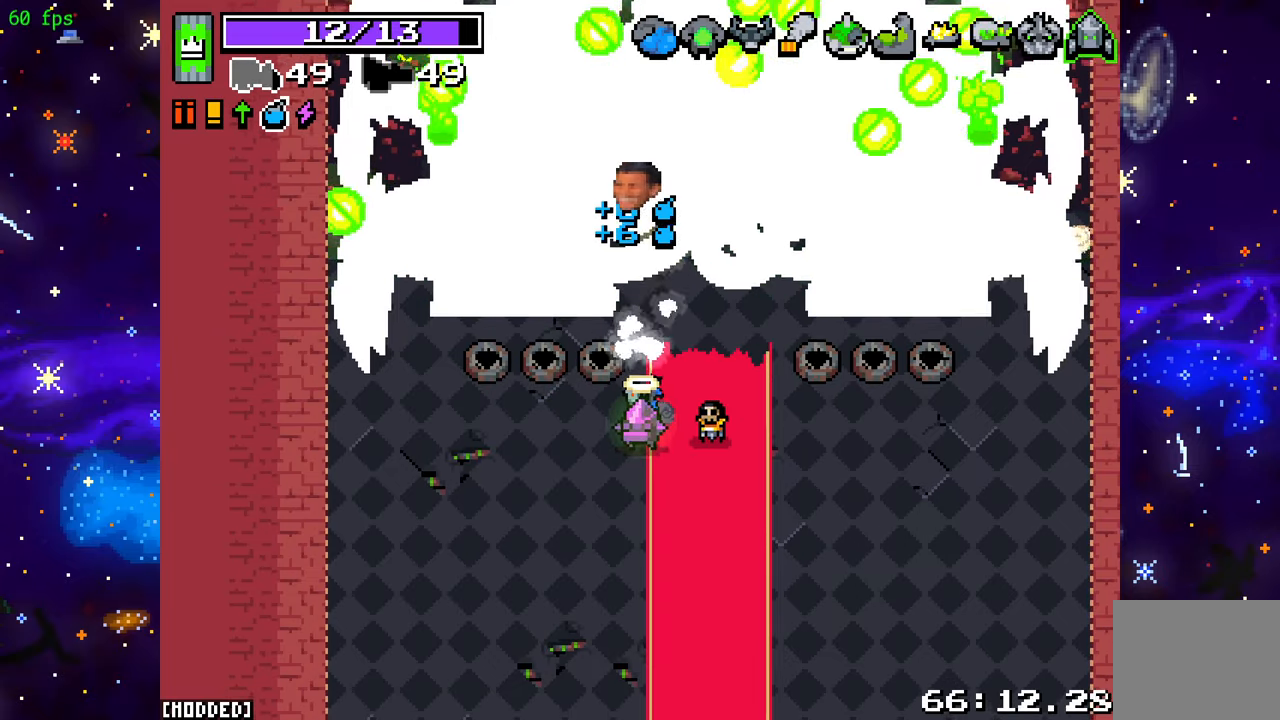
{"buttons": ["R2"], "left_stick": "center", "right_stick": "center", "events": []}
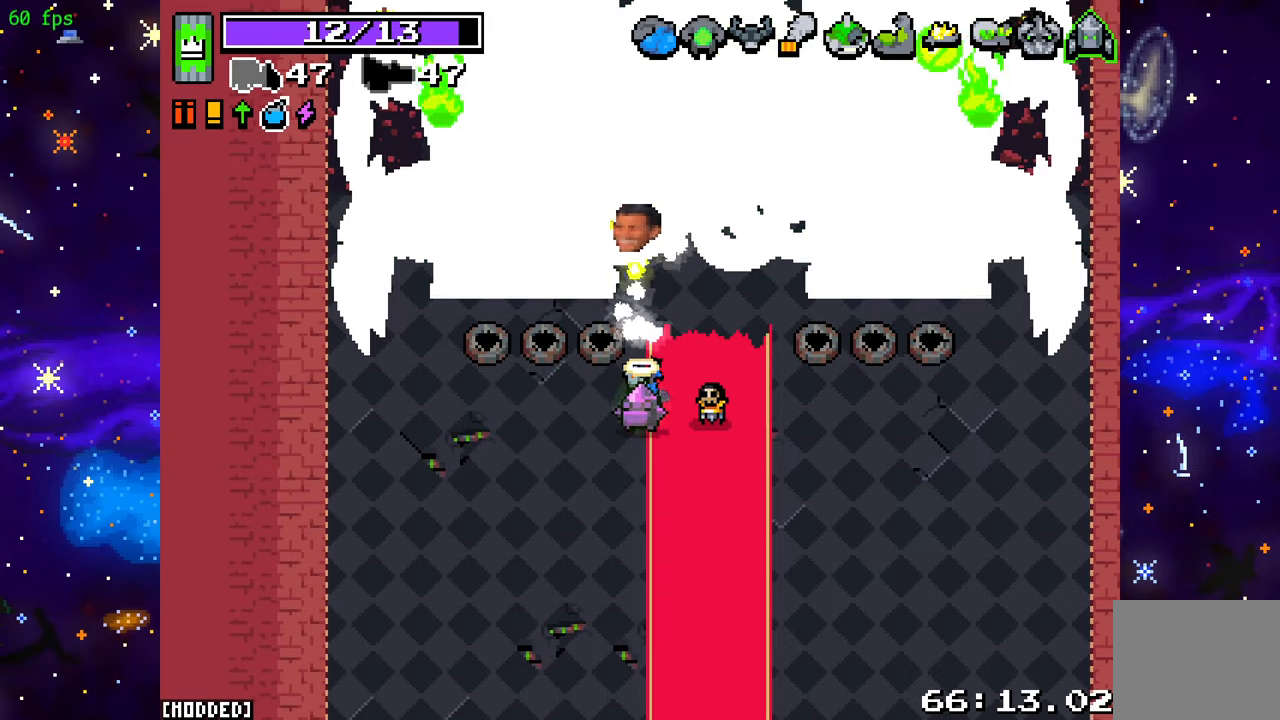
{"buttons": ["R2"], "left_stick": "center", "right_stick": "center", "events": []}
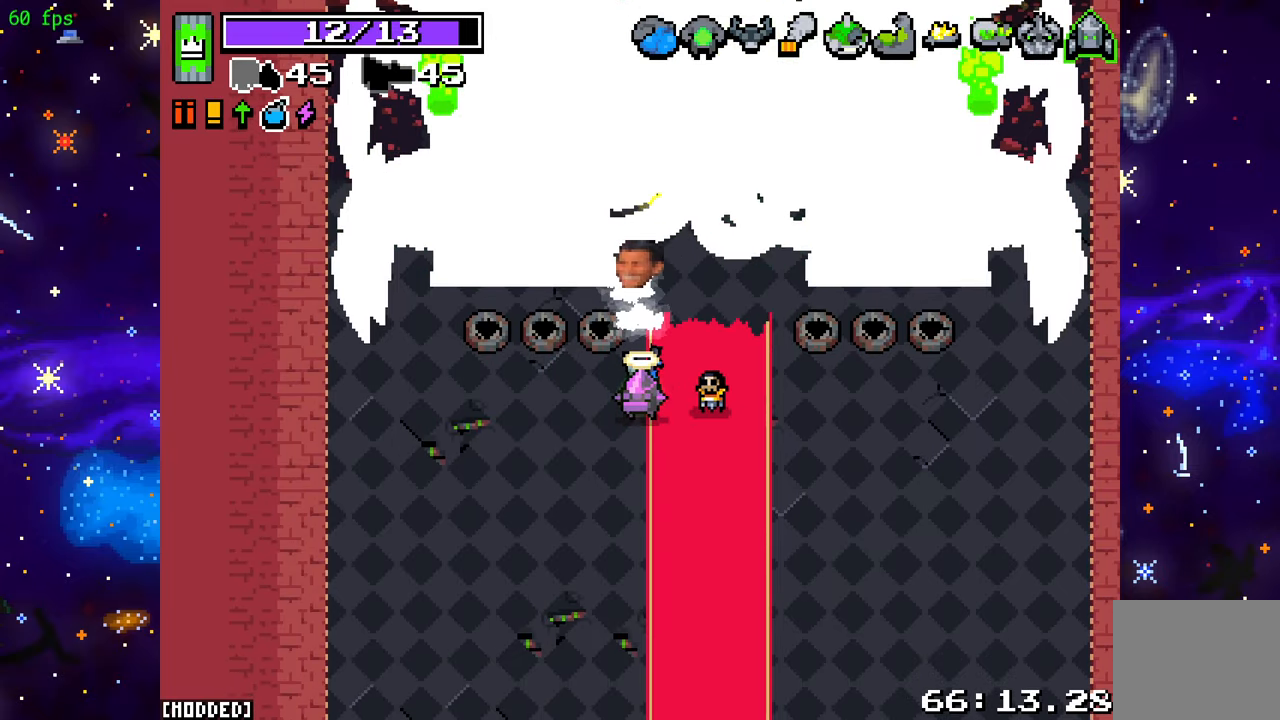
{"buttons": ["R2"], "left_stick": "center", "right_stick": "center", "events": []}
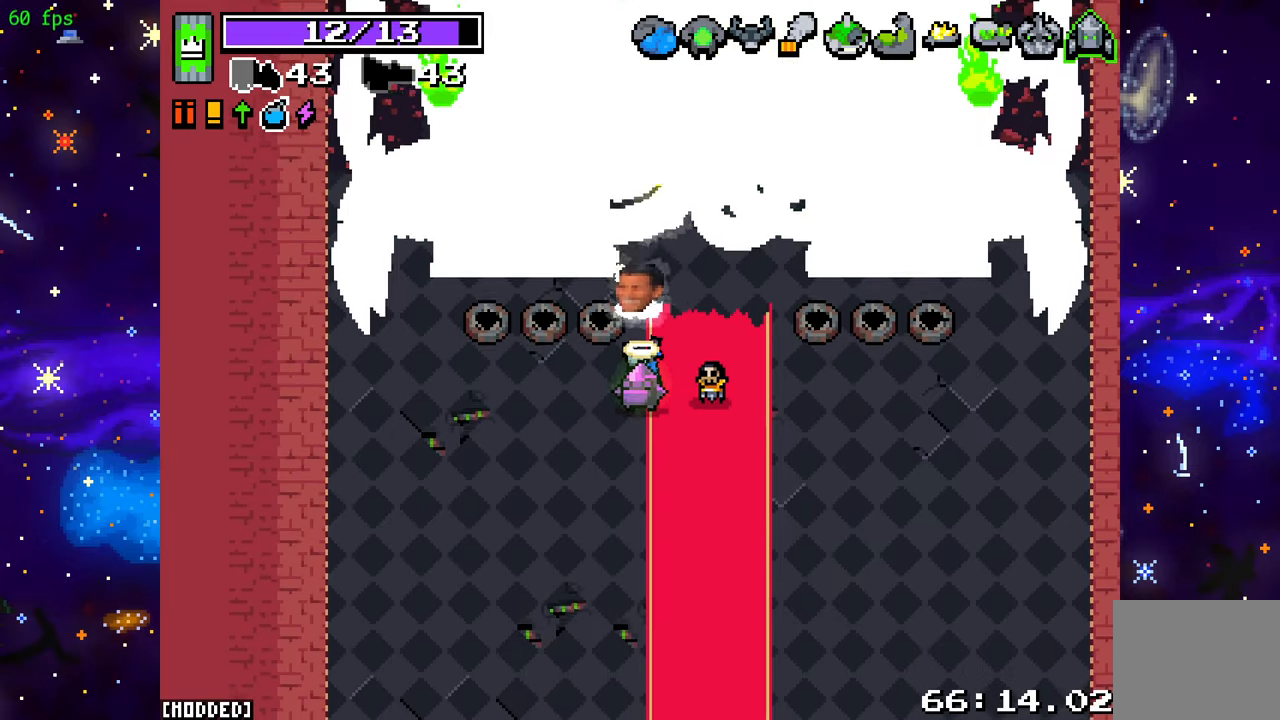
{"buttons": ["R2"], "left_stick": "center", "right_stick": "center", "events": []}
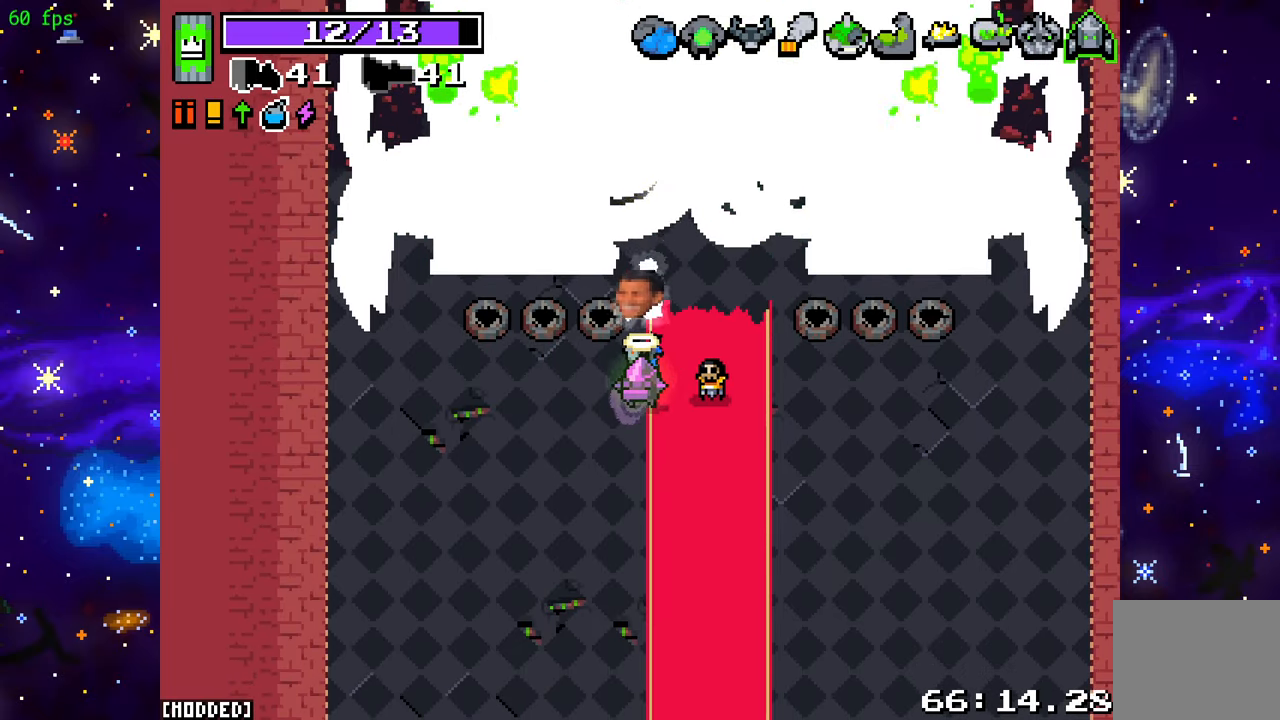
{"buttons": ["R2"], "left_stick": "center", "right_stick": "center", "events": []}
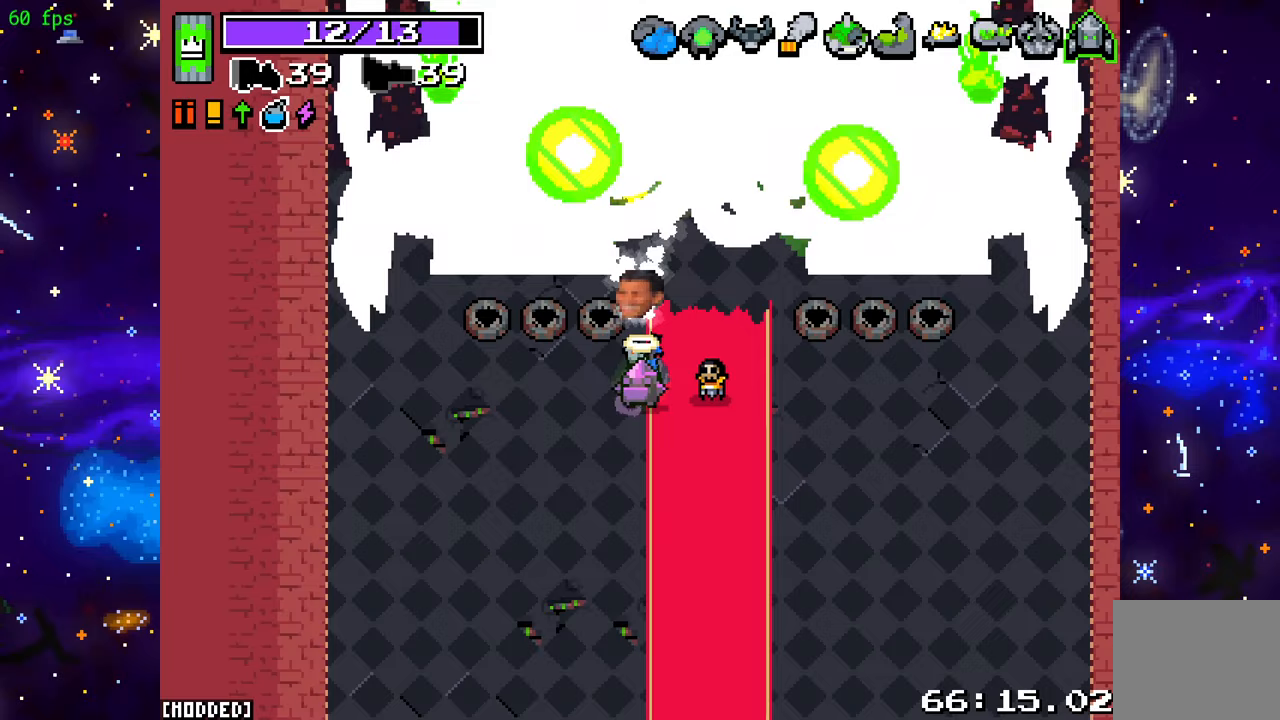
{"buttons": ["L2"], "left_stick": "right", "right_stick": "center", "events": [[183, "L2", "down"], [183, "left_stick", "right"], [317, "R2", "up"]]}
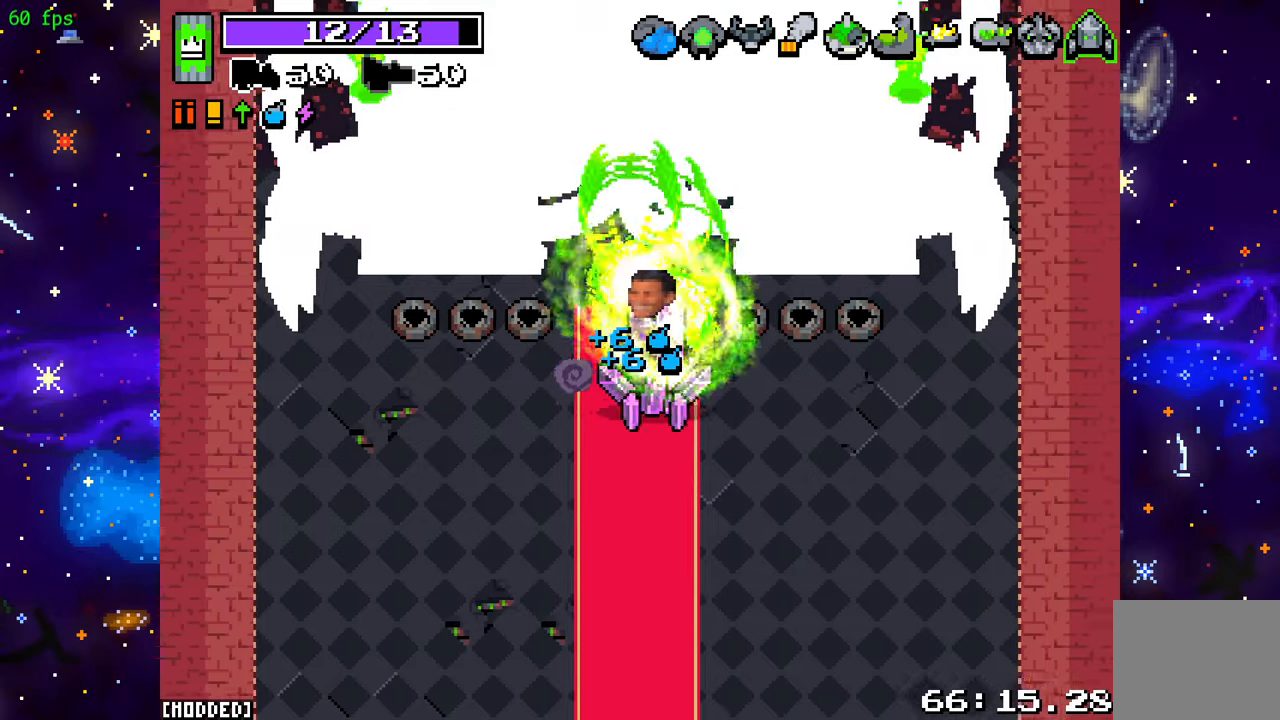
{"buttons": ["R2"], "left_stick": "down-left", "right_stick": "up", "events": [[100, "left_stick", "down"], [167, "L2", "up"], [200, "left_stick", "left"], [233, "right_stick", "up"], [267, "left_stick", "up-left"], [300, "R2", "down"], [417, "left_stick", "down-left"]]}
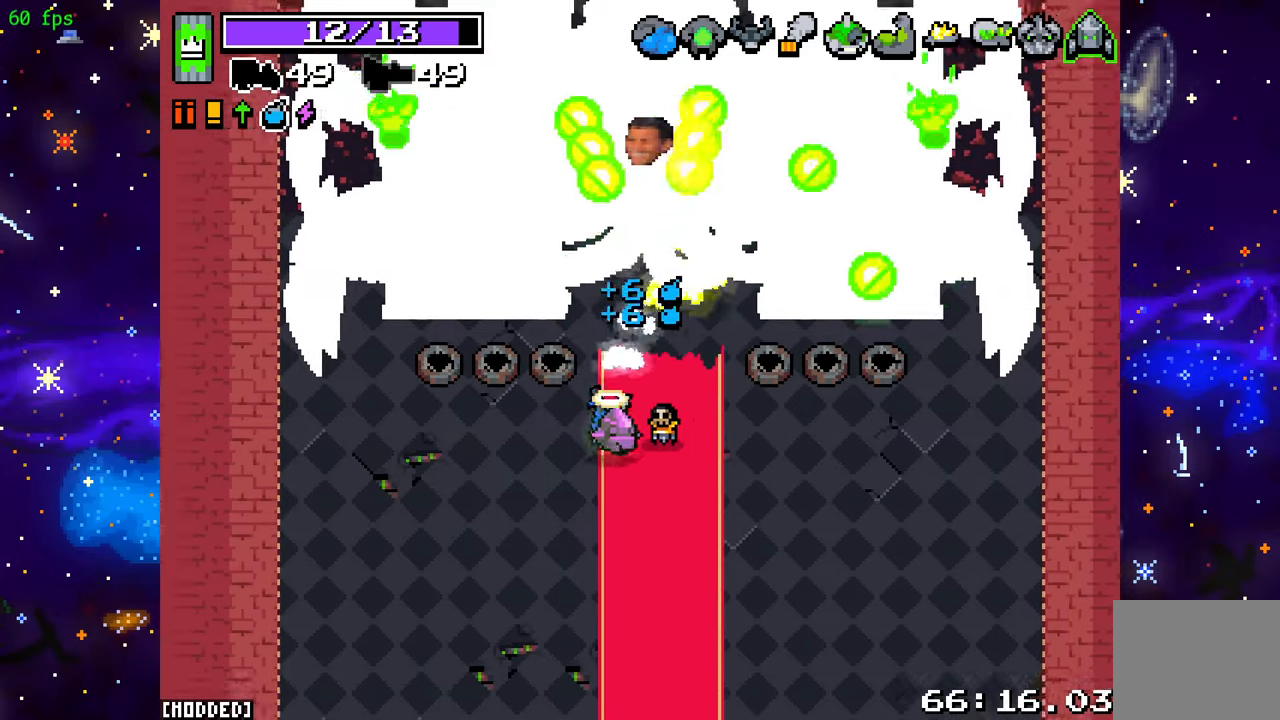
{"buttons": ["R2"], "left_stick": "center", "right_stick": "up", "events": [[100, "left_stick", "center"]]}
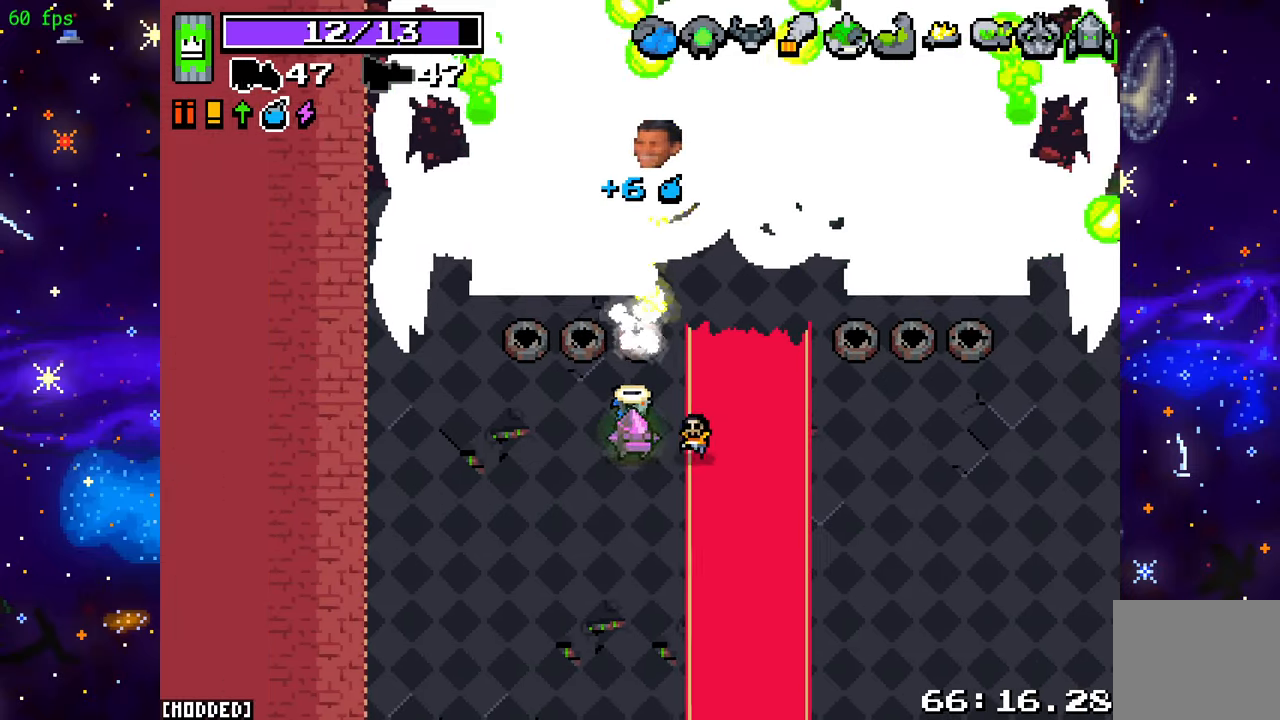
{"buttons": ["R2"], "left_stick": "center", "right_stick": "up", "events": []}